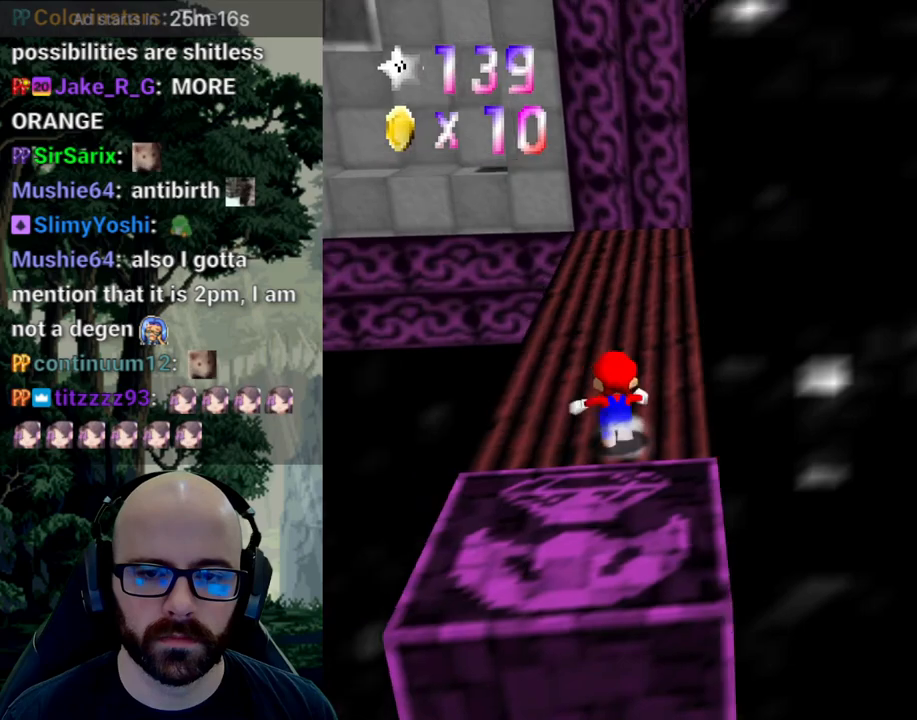
Gameplay with a controller (Xbox layout); each line is a JSON object with the inputs held at the frame after it. "events" lists button and stick changes between this image and that frame as [ms after this image, input, new state], when the widget could be followed in between. Not read: B DPAD_DOWN DPAD_LEFT DPAD_RIGHT DPAD_UP L1 L2 L3 R1 R2 R3 SELECT START Y.
{"buttons": [], "left_stick": "up", "right_stick": "center", "events": [[100, "left_stick", "up"]]}
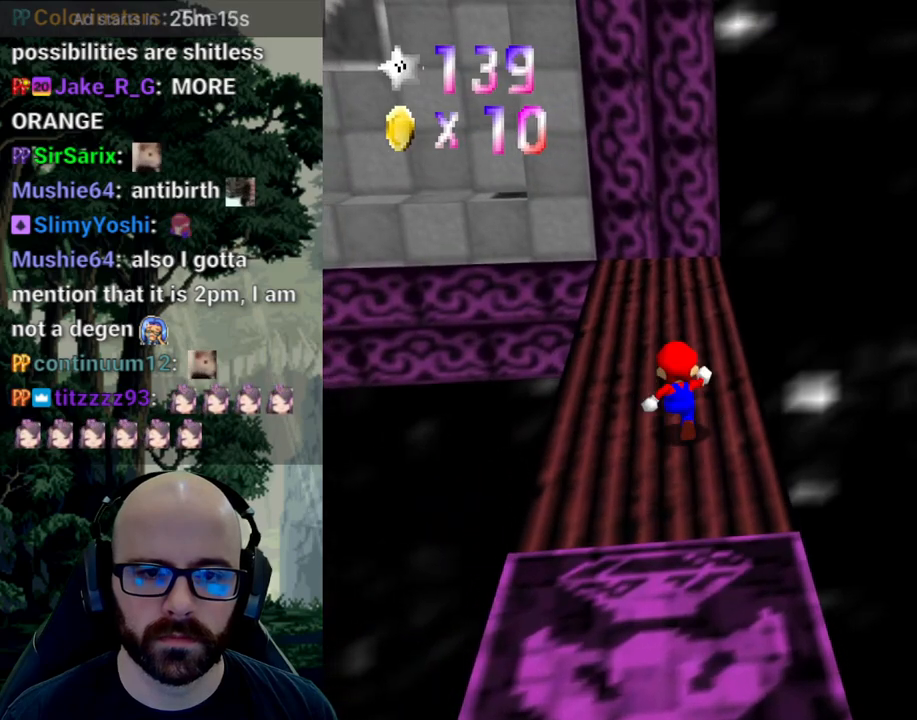
{"buttons": [], "left_stick": "up", "right_stick": "center", "events": []}
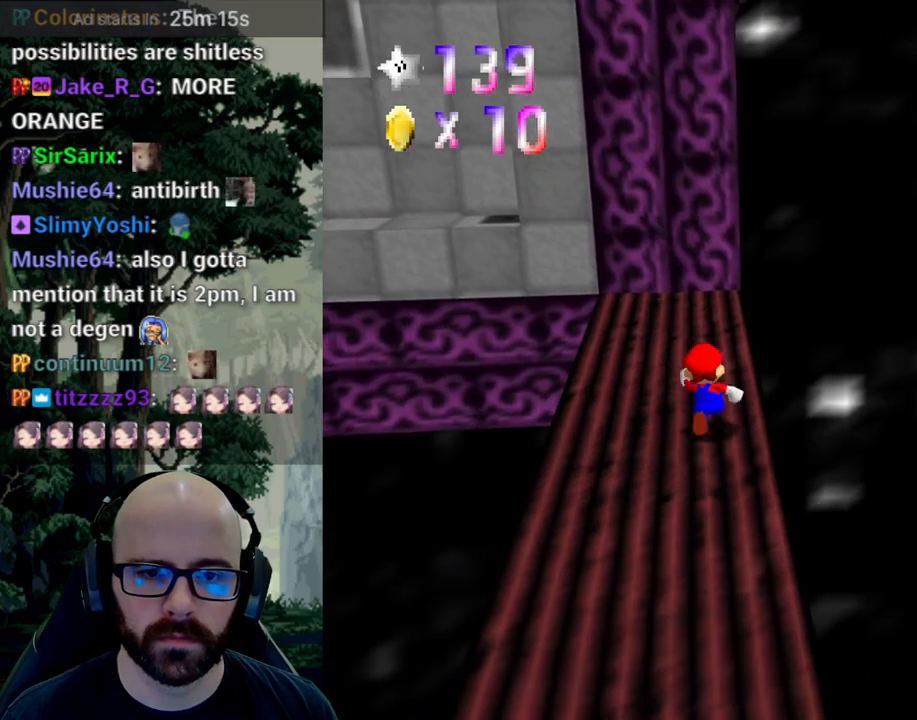
{"buttons": [], "left_stick": "up-right", "right_stick": "center", "events": [[383, "right_stick", "right"], [500, "left_stick", "up-right"], [500, "right_stick", "center"]]}
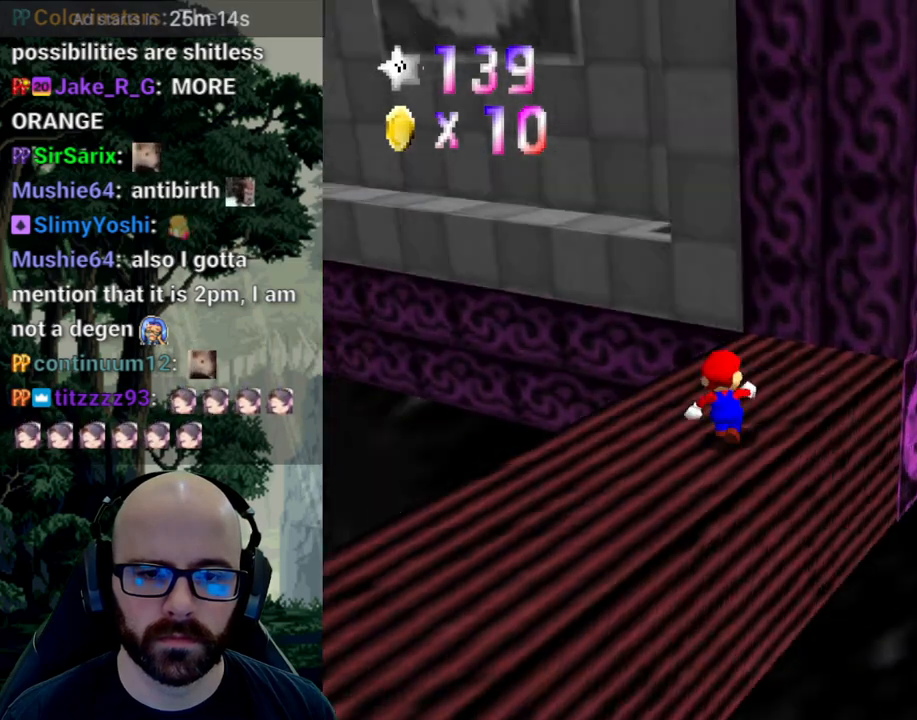
{"buttons": ["A"], "left_stick": "up", "right_stick": "center", "events": [[250, "left_stick", "up"], [383, "A", "down"]]}
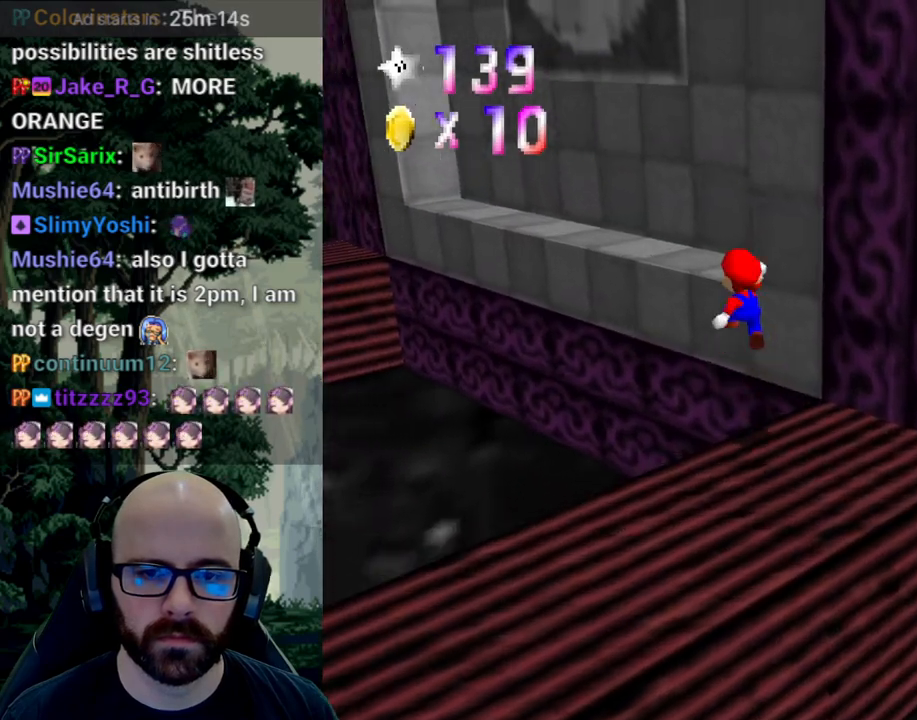
{"buttons": [], "left_stick": "right", "right_stick": "center", "events": [[167, "left_stick", "up-right"], [333, "right_stick", "down"], [400, "left_stick", "right"], [417, "right_stick", "center"], [450, "A", "up"]]}
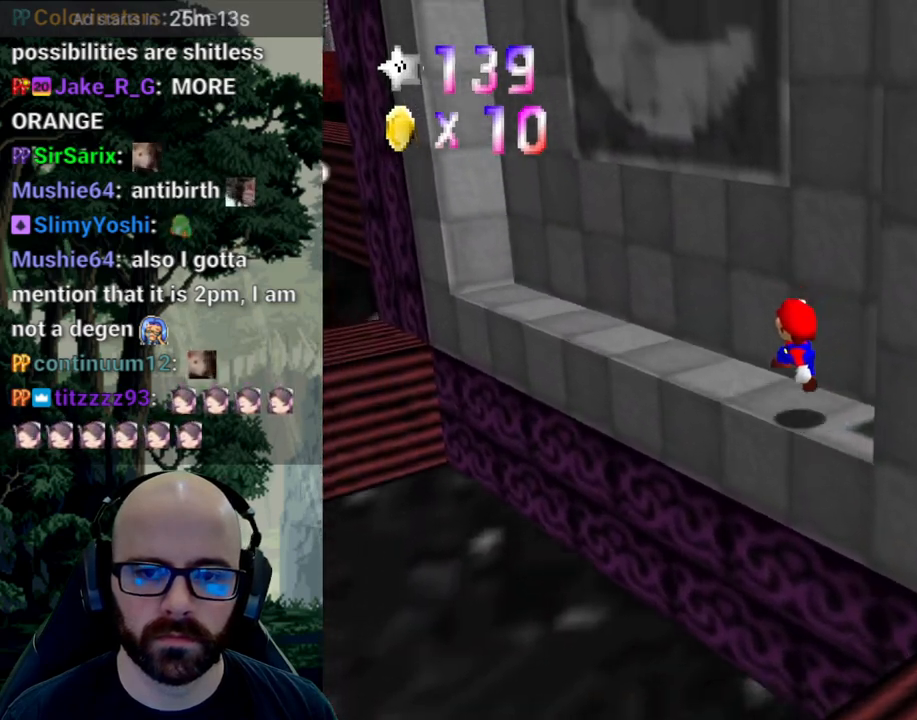
{"buttons": [], "left_stick": "left", "right_stick": "center", "events": [[133, "X", "down"], [133, "left_stick", "center"], [150, "right_stick", "left"], [250, "right_stick", "center"], [283, "X", "up"], [333, "left_stick", "left"]]}
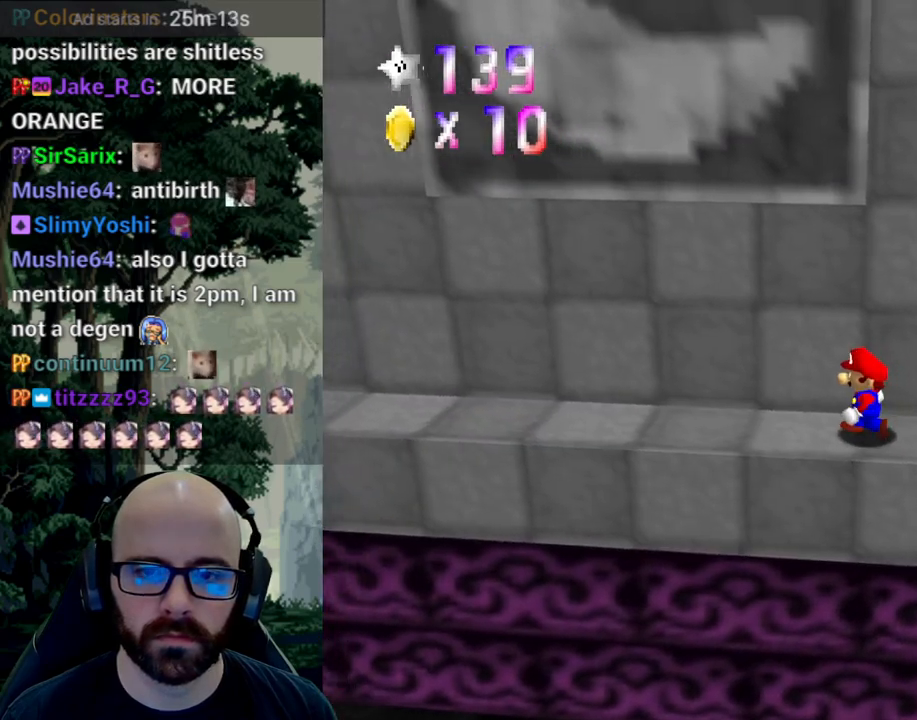
{"buttons": [], "left_stick": "right", "right_stick": "center", "events": [[67, "left_stick", "center"], [250, "left_stick", "right"]]}
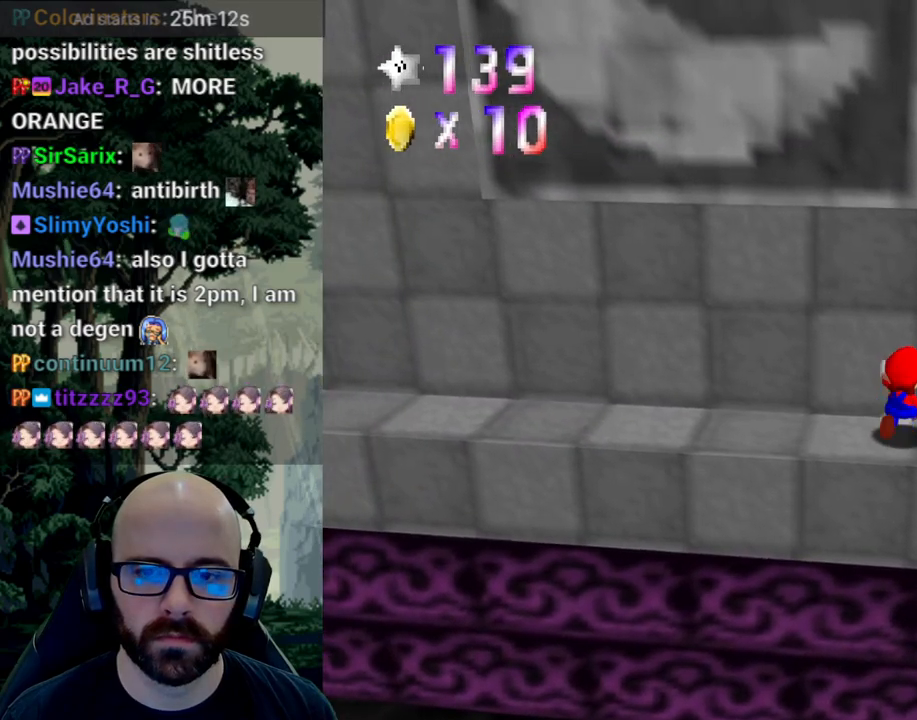
{"buttons": ["A"], "left_stick": "right", "right_stick": "center", "events": [[450, "A", "down"]]}
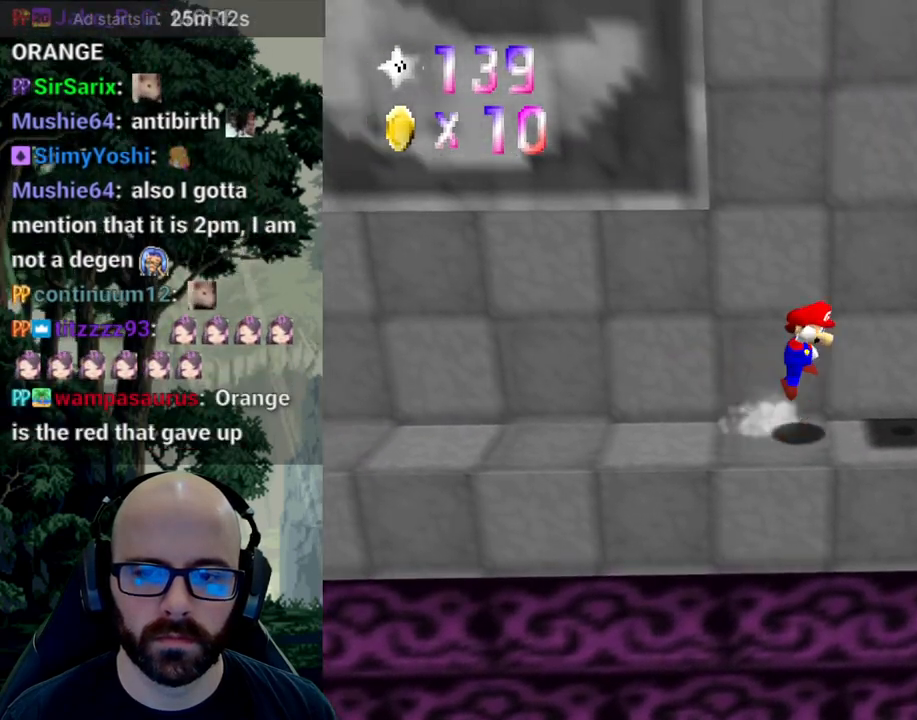
{"buttons": ["A"], "left_stick": "right", "right_stick": "center", "events": [[267, "A", "up"], [400, "A", "down"]]}
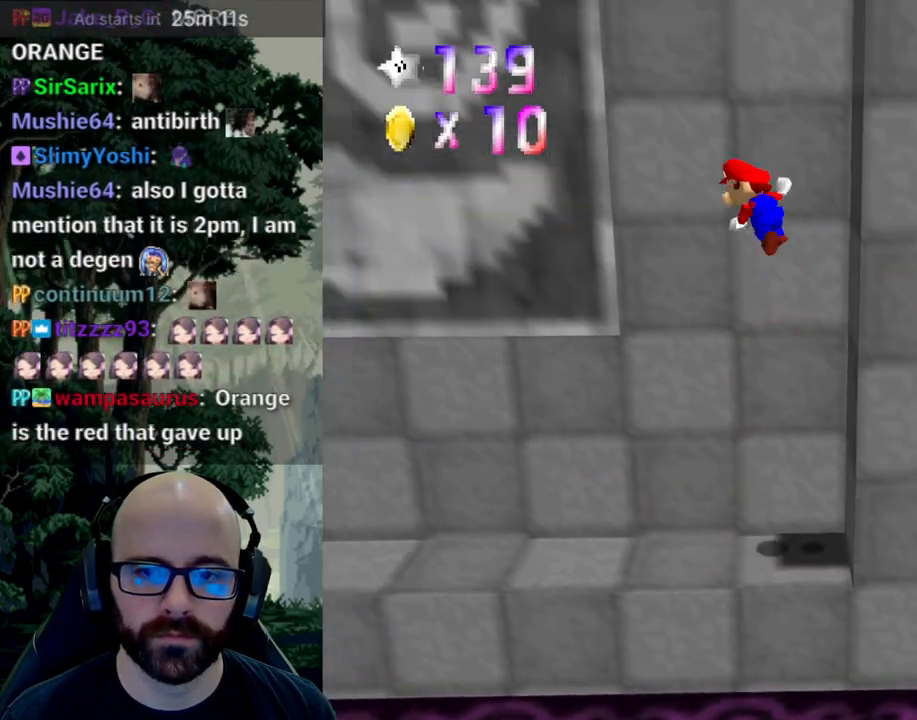
{"buttons": ["A"], "left_stick": "up", "right_stick": "center", "events": [[433, "left_stick", "up"]]}
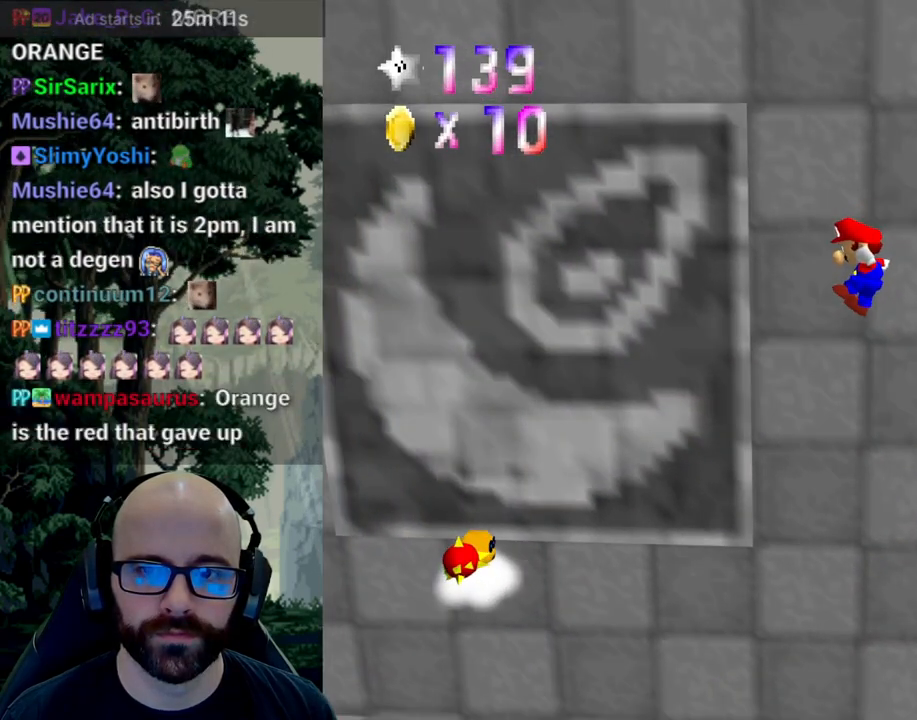
{"buttons": [], "left_stick": "left", "right_stick": "center", "events": [[67, "left_stick", "center"], [100, "A", "up"], [183, "left_stick", "left"]]}
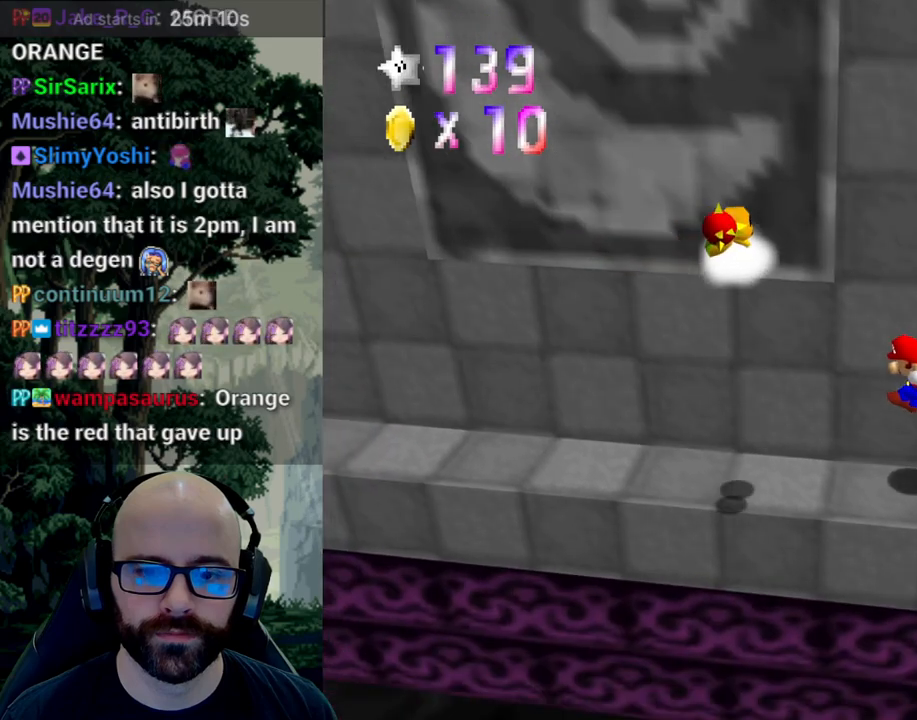
{"buttons": [], "left_stick": "center", "right_stick": "center", "events": [[200, "A", "down"], [250, "left_stick", "center"], [267, "right_stick", "down"], [367, "A", "up"], [367, "right_stick", "center"]]}
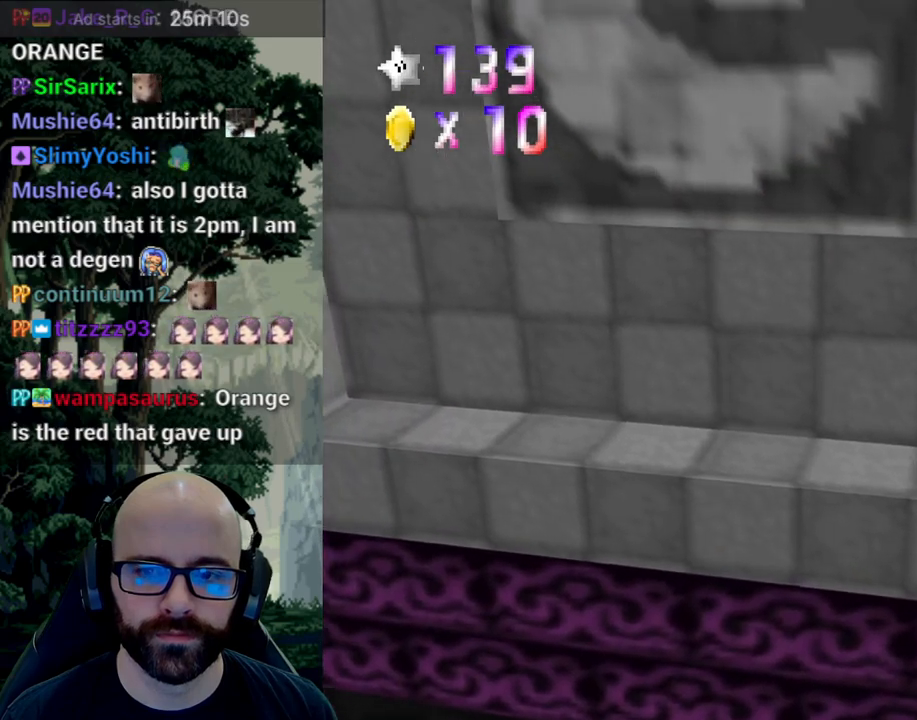
{"buttons": [], "left_stick": "center", "right_stick": "center", "events": []}
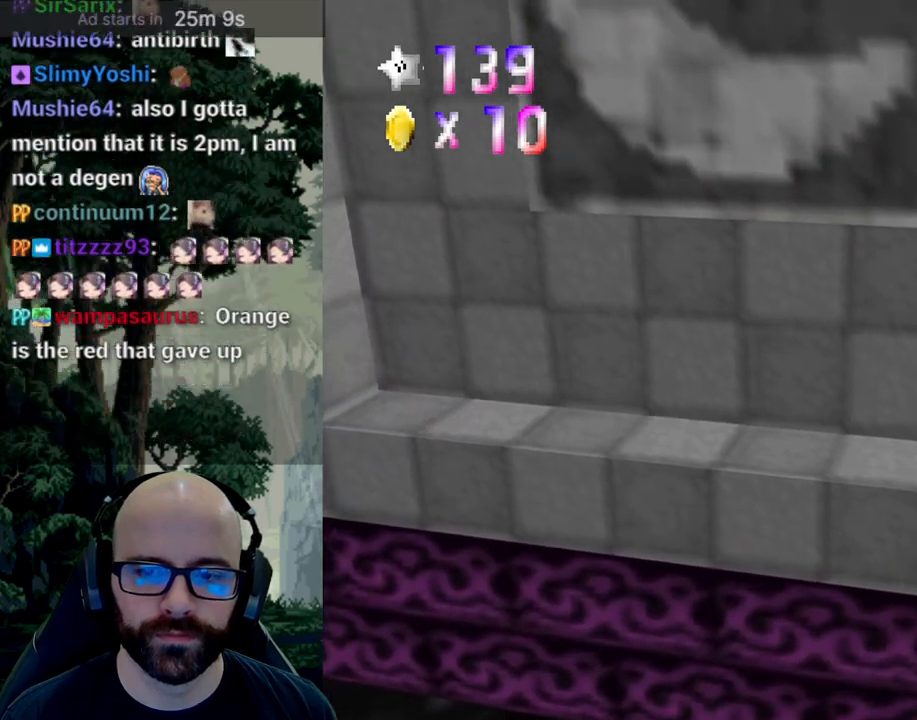
{"buttons": [], "left_stick": "center", "right_stick": "center"}
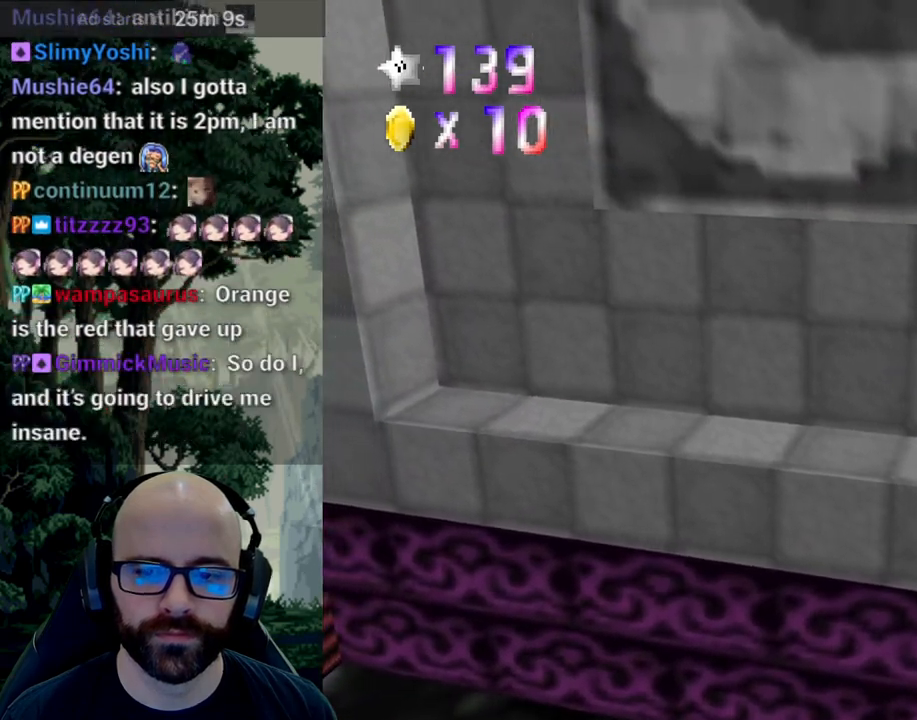
{"buttons": [], "left_stick": "left", "right_stick": "center", "events": [[83, "left_stick", "left"], [233, "A", "down"], [467, "A", "up"]]}
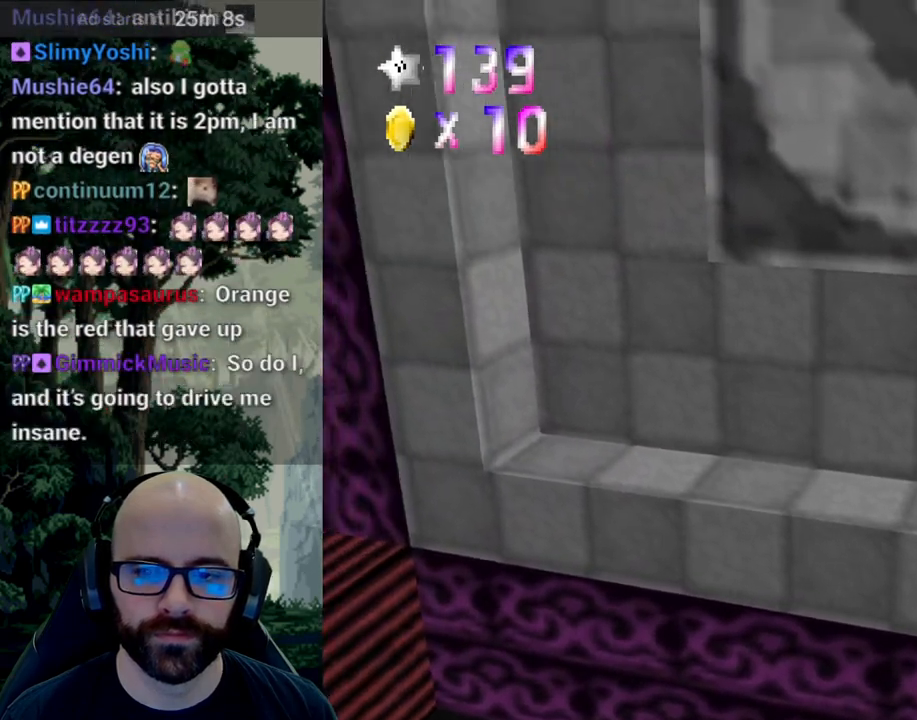
{"buttons": [], "left_stick": "center", "right_stick": "center", "events": [[50, "left_stick", "center"]]}
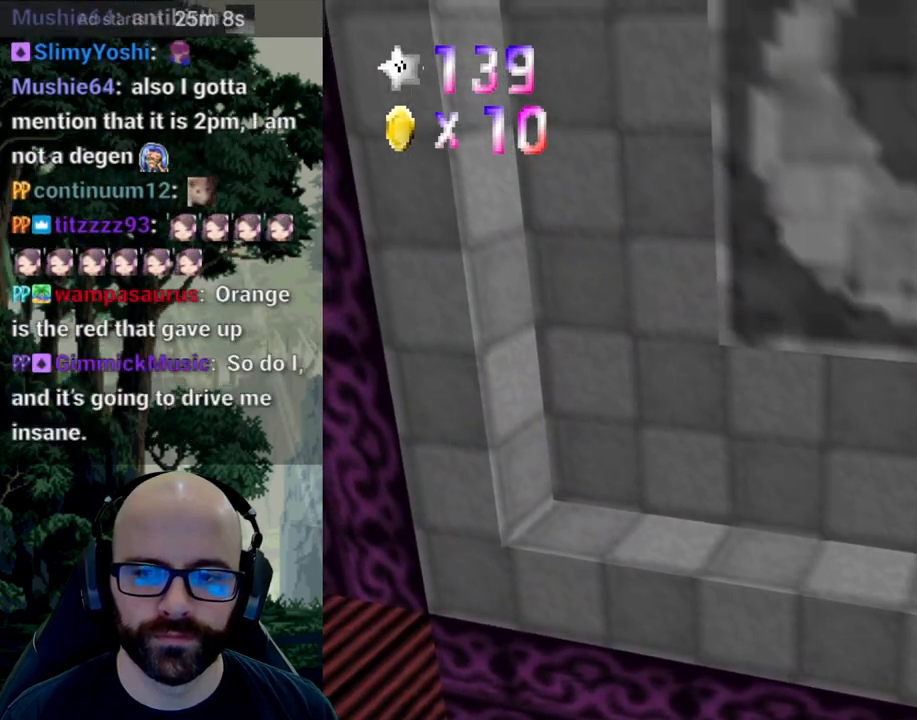
{"buttons": [], "left_stick": "center", "right_stick": "center", "events": []}
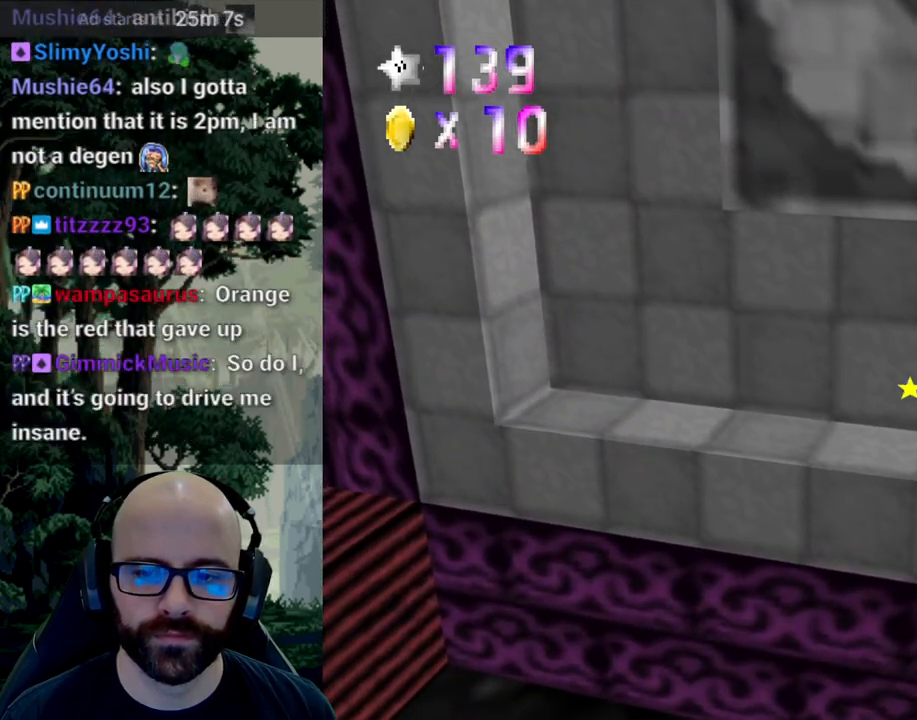
{"buttons": [], "left_stick": "center", "right_stick": "center", "events": []}
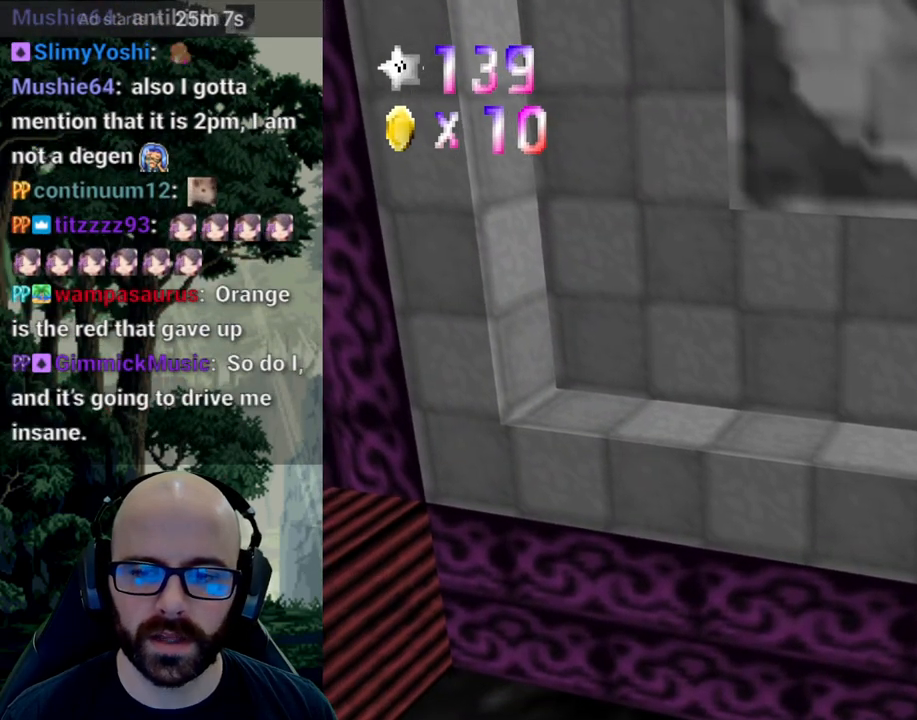
{"buttons": [], "left_stick": "left", "right_stick": "center", "events": [[183, "left_stick", "left"]]}
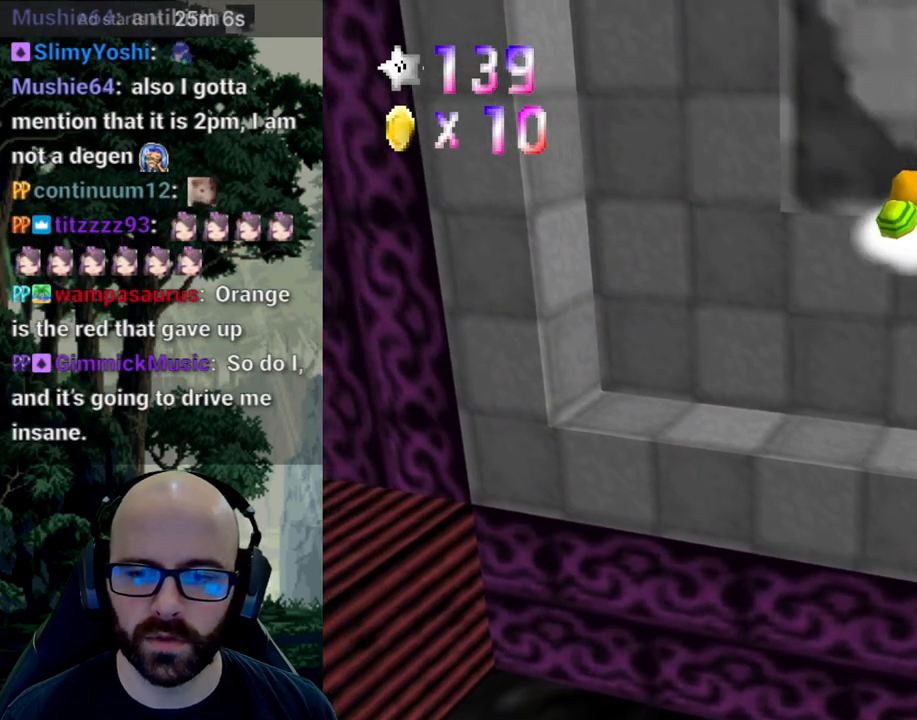
{"buttons": [], "left_stick": "center", "right_stick": "center", "events": [[300, "A", "down"], [333, "left_stick", "center"], [500, "A", "up"]]}
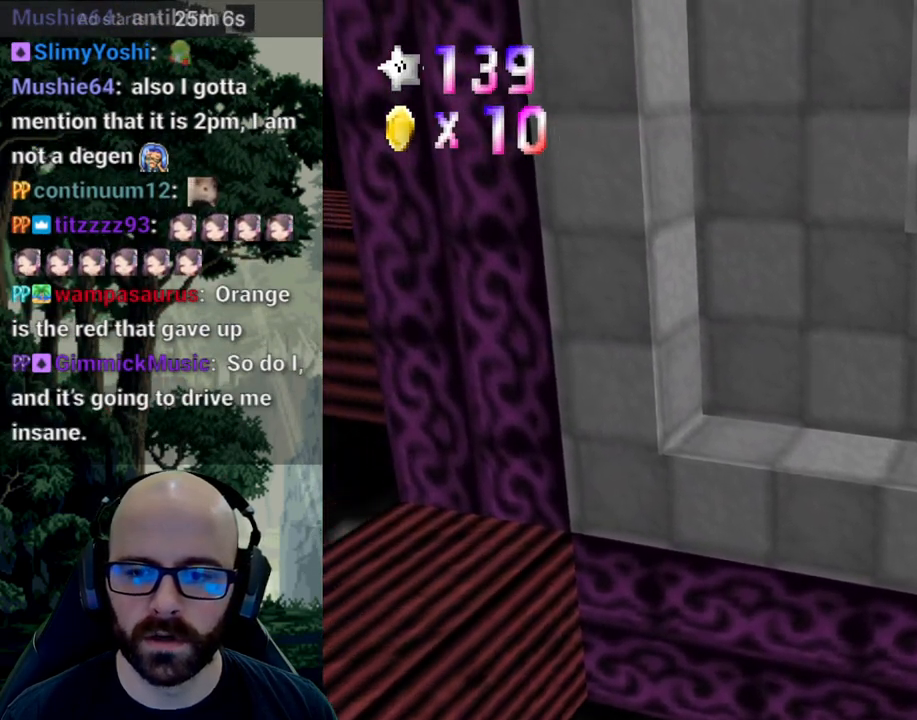
{"buttons": [], "left_stick": "center", "right_stick": "center", "events": []}
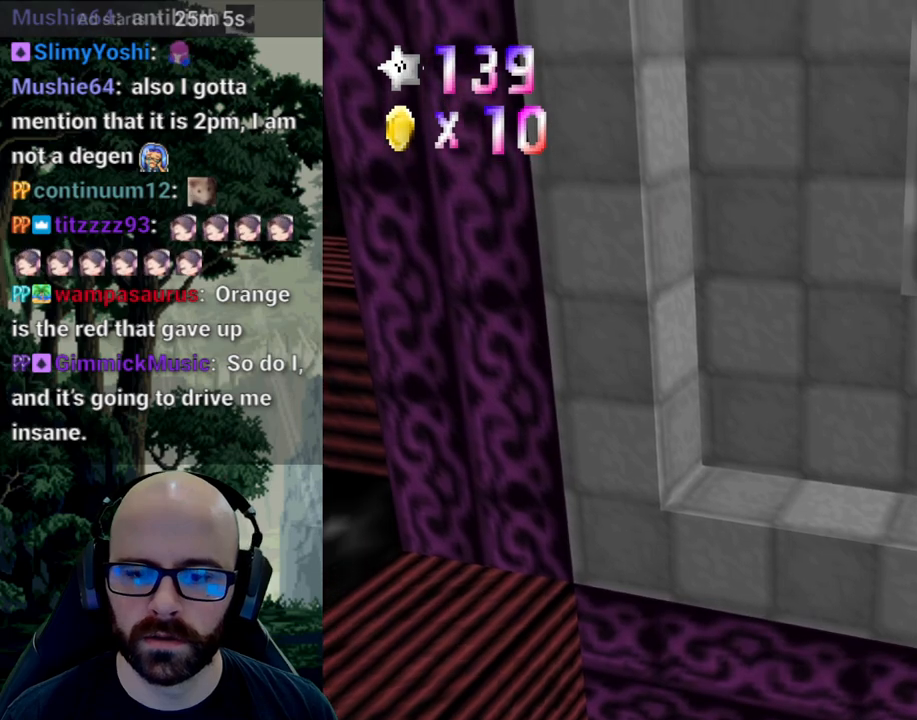
{"buttons": [], "left_stick": "center", "right_stick": "center", "events": []}